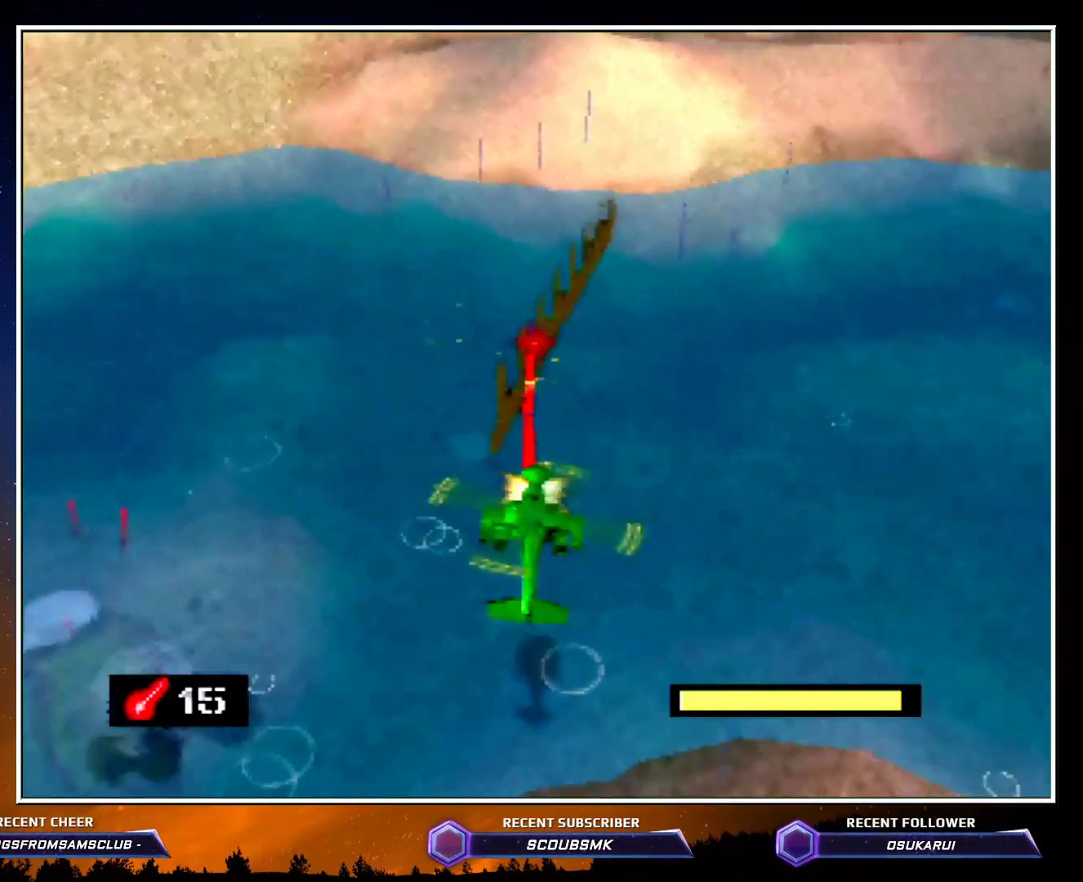
Gameplay with a controller (Nintendo layout); each line is a JSON object with the inputs held at the frame after it. "button_events" lists button changes between this image and that frame as [ms after this image, input, new state], when the widget could be followed in between (sticks are given only as held states). Not read: L3 R3 Z.
{"buttons": ["A"], "left_stick": "down-left", "button_events": [[367, "A", "down"]]}
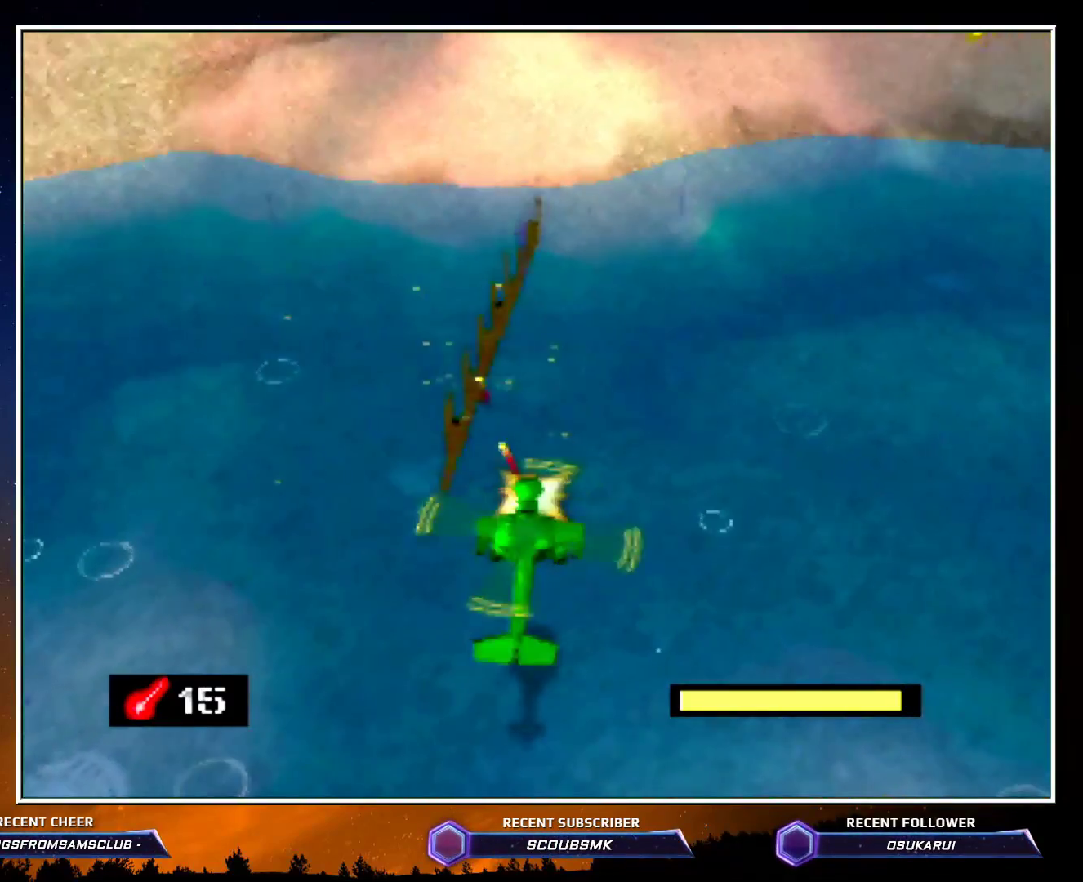
{"buttons": [], "left_stick": "right", "button_events": [[33, "A", "up"]]}
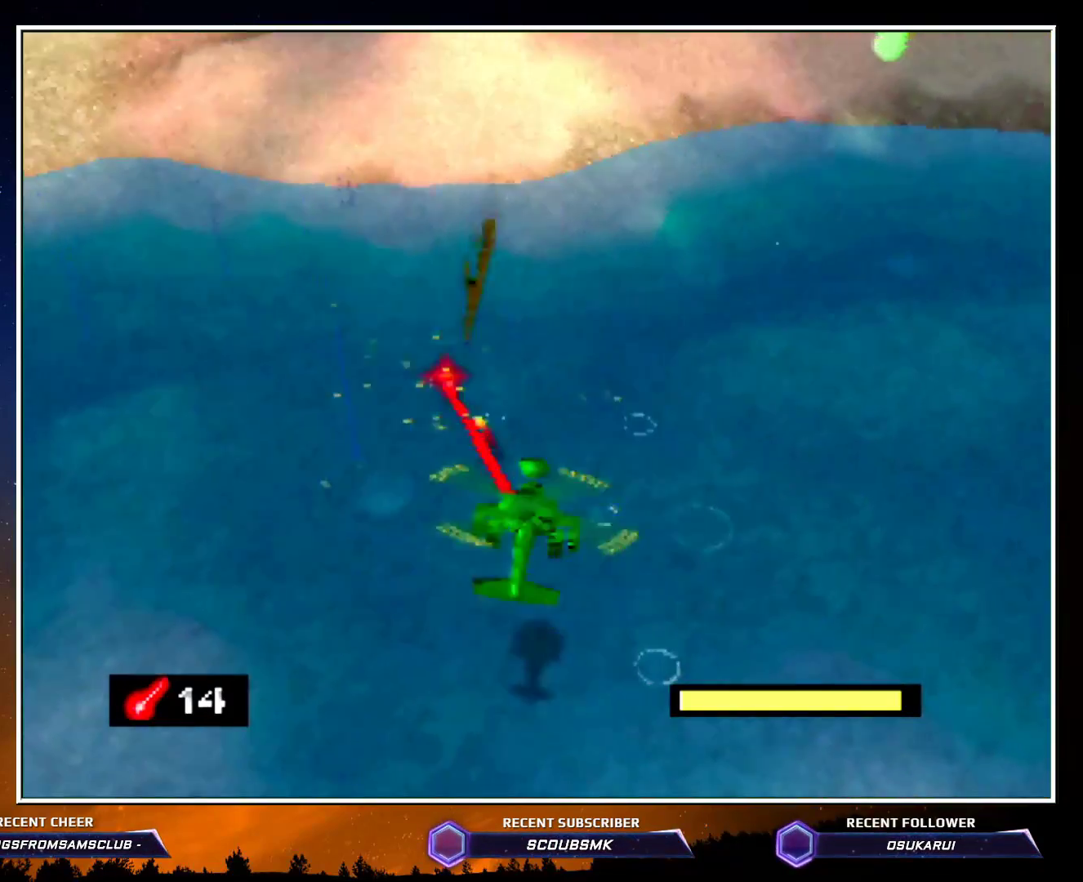
{"buttons": [], "left_stick": "right", "button_events": []}
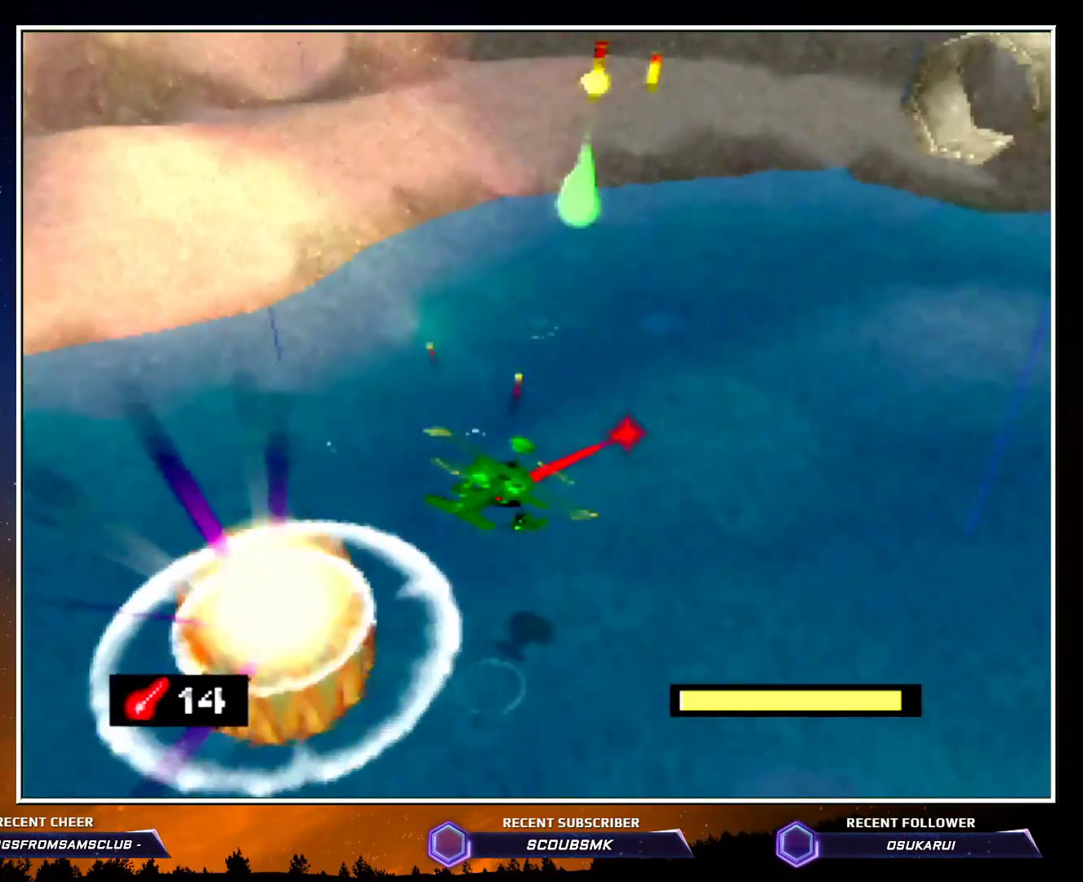
{"buttons": ["C_RIGHT"], "left_stick": "right", "button_events": [[33, "C_RIGHT", "down"], [283, "C_RIGHT", "up"], [467, "C_RIGHT", "down"]]}
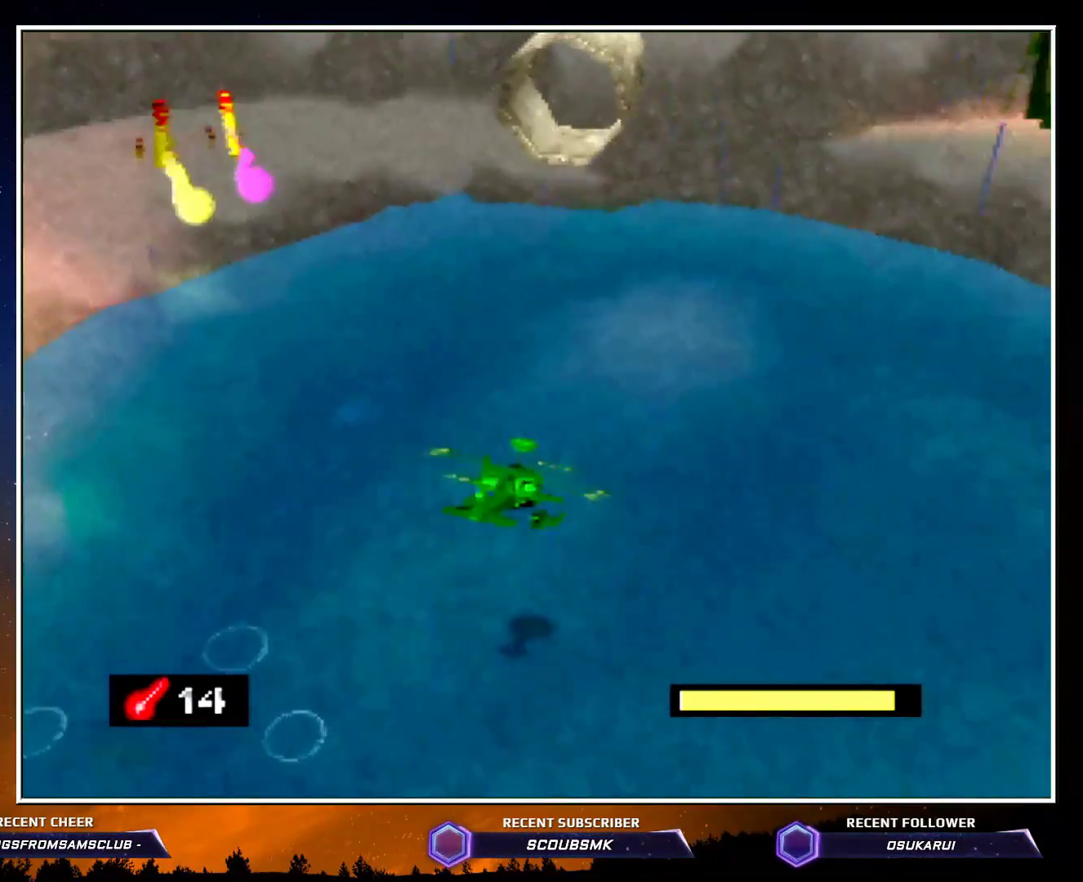
{"buttons": ["C_RIGHT"], "left_stick": "center", "button_events": []}
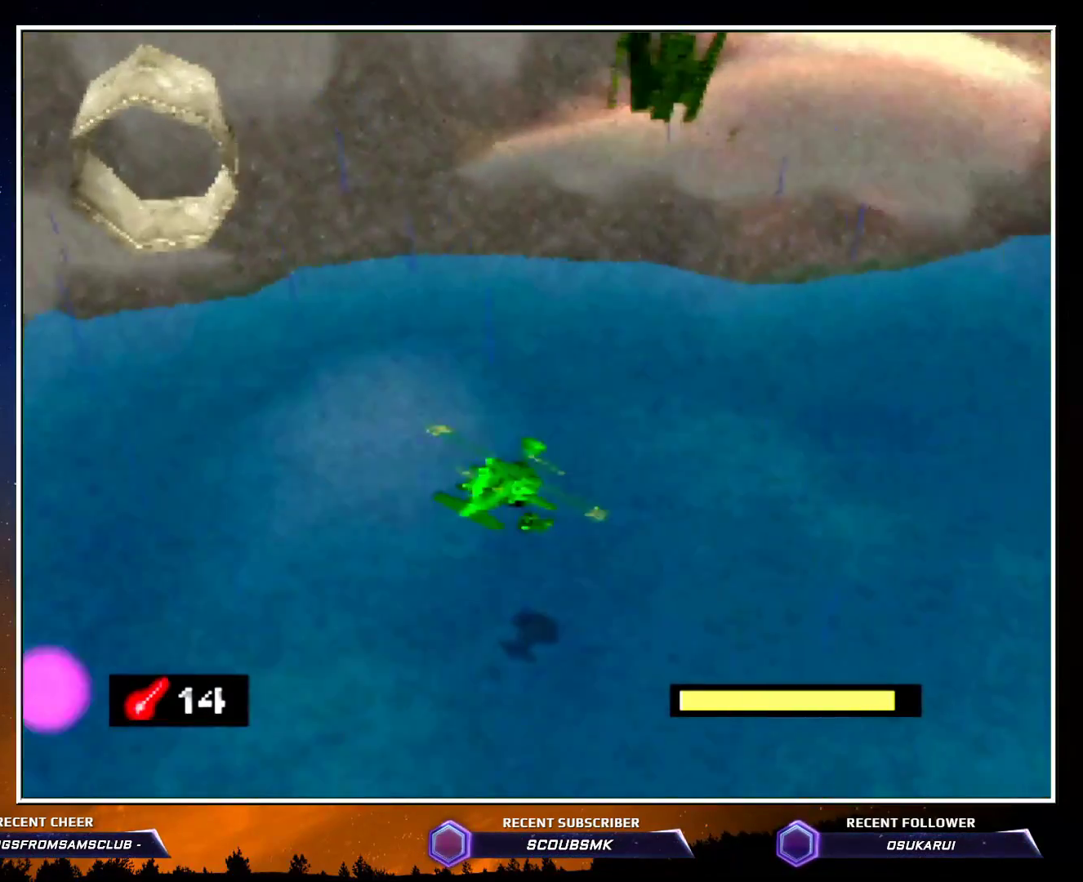
{"buttons": ["C_RIGHT"], "left_stick": "center", "button_events": []}
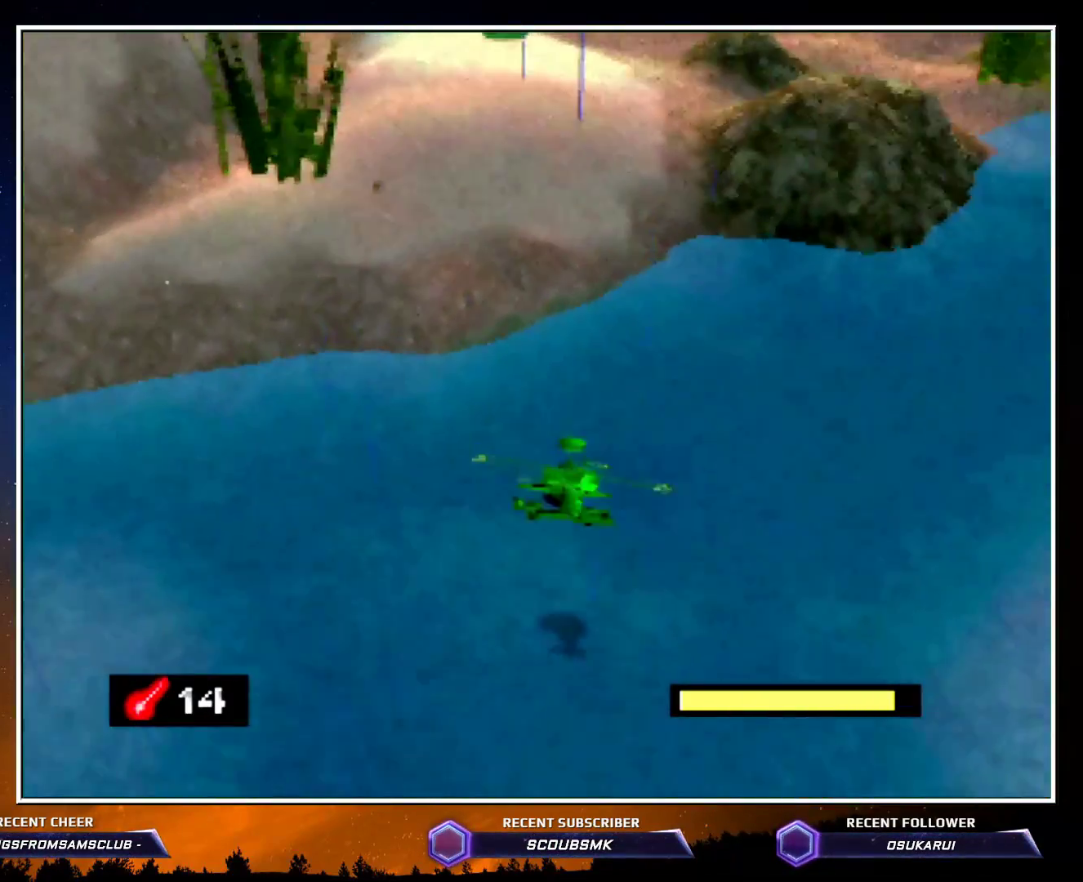
{"buttons": ["C_RIGHT"], "left_stick": "center", "button_events": []}
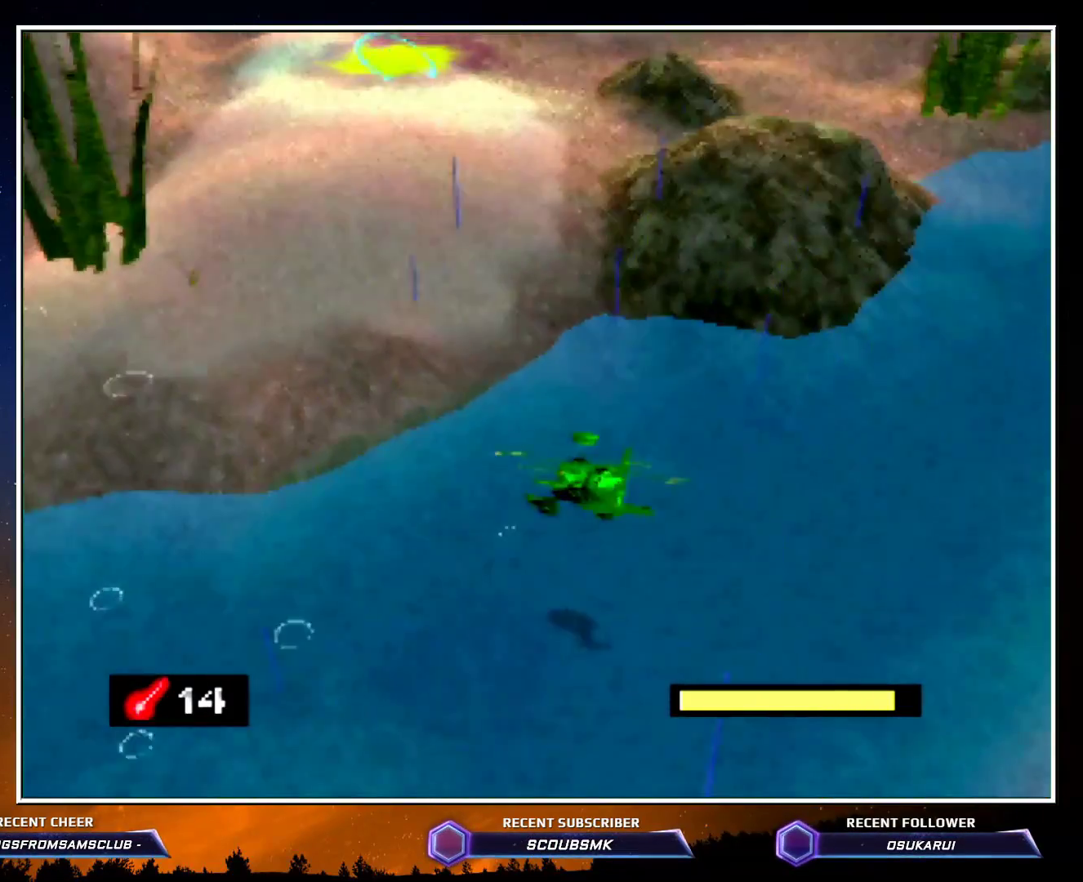
{"buttons": ["C_RIGHT"], "left_stick": "center", "button_events": []}
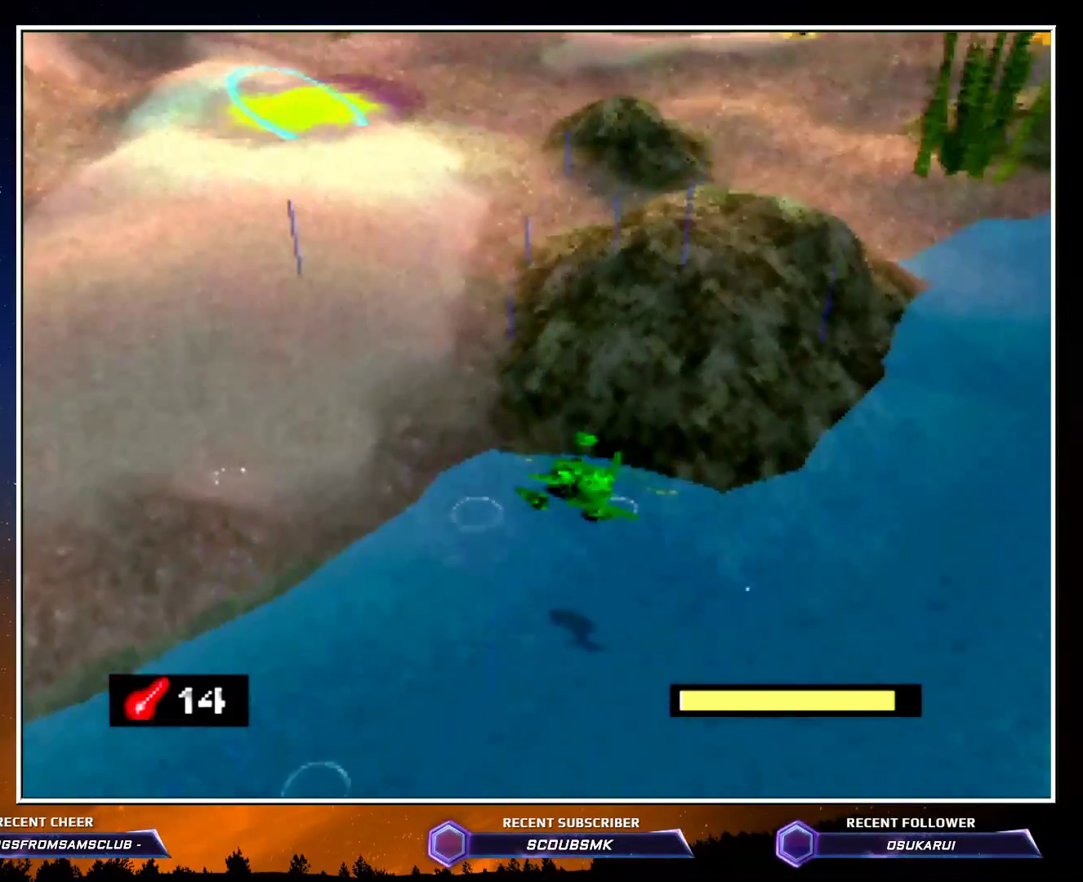
{"buttons": ["C_RIGHT"], "left_stick": "center", "button_events": []}
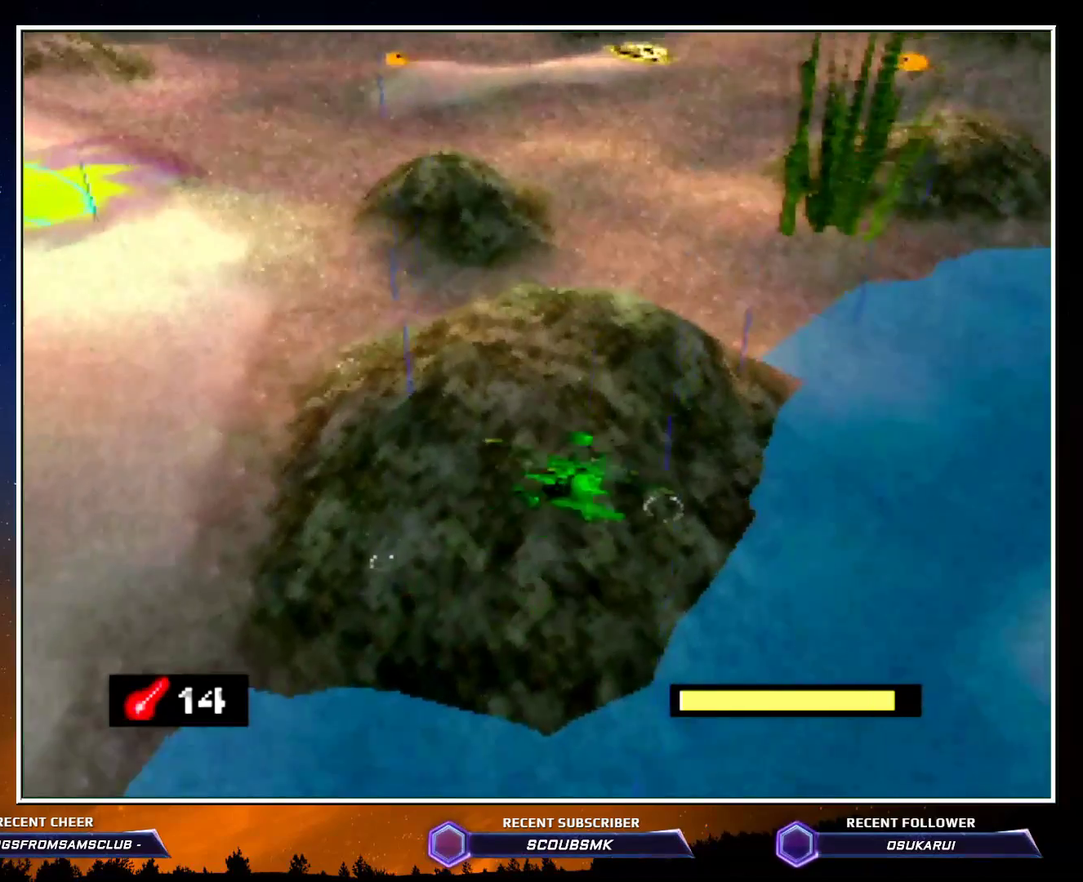
{"buttons": [], "left_stick": "center", "button_events": [[283, "C_RIGHT", "up"]]}
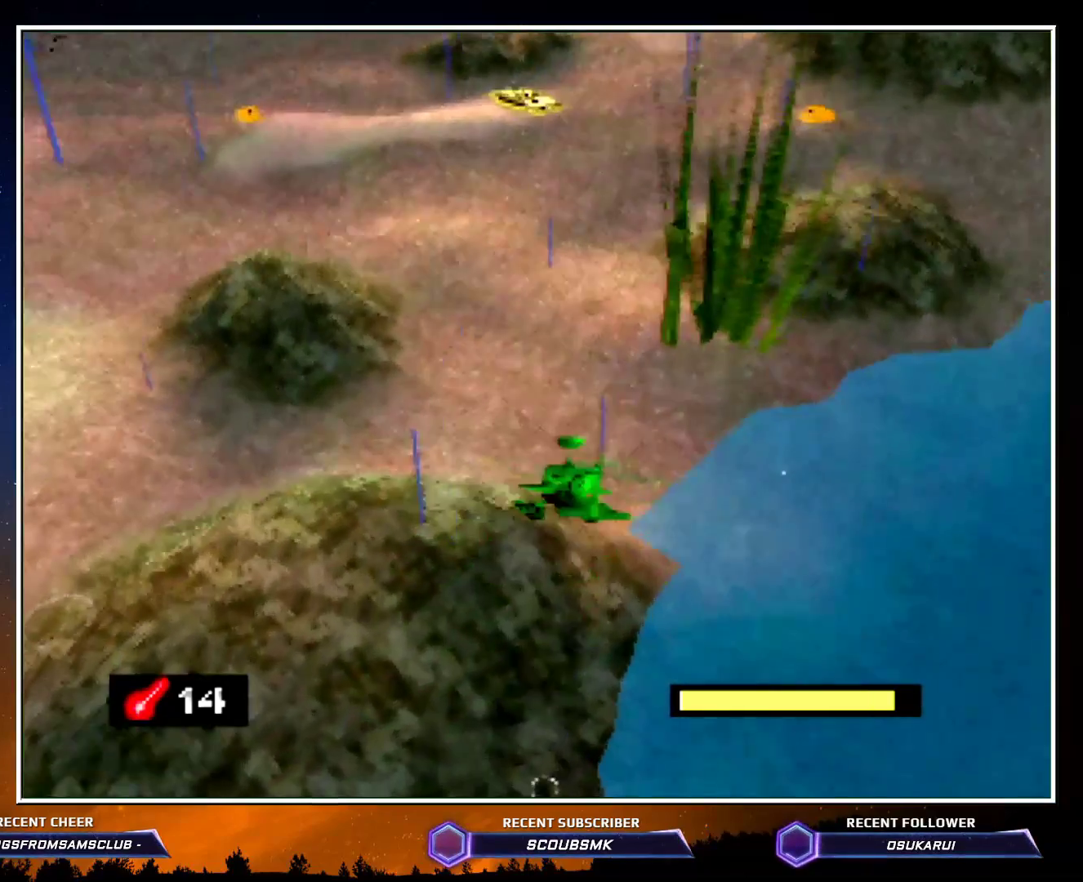
{"buttons": ["C_RIGHT"], "left_stick": "right", "button_events": [[150, "C_RIGHT", "down"]]}
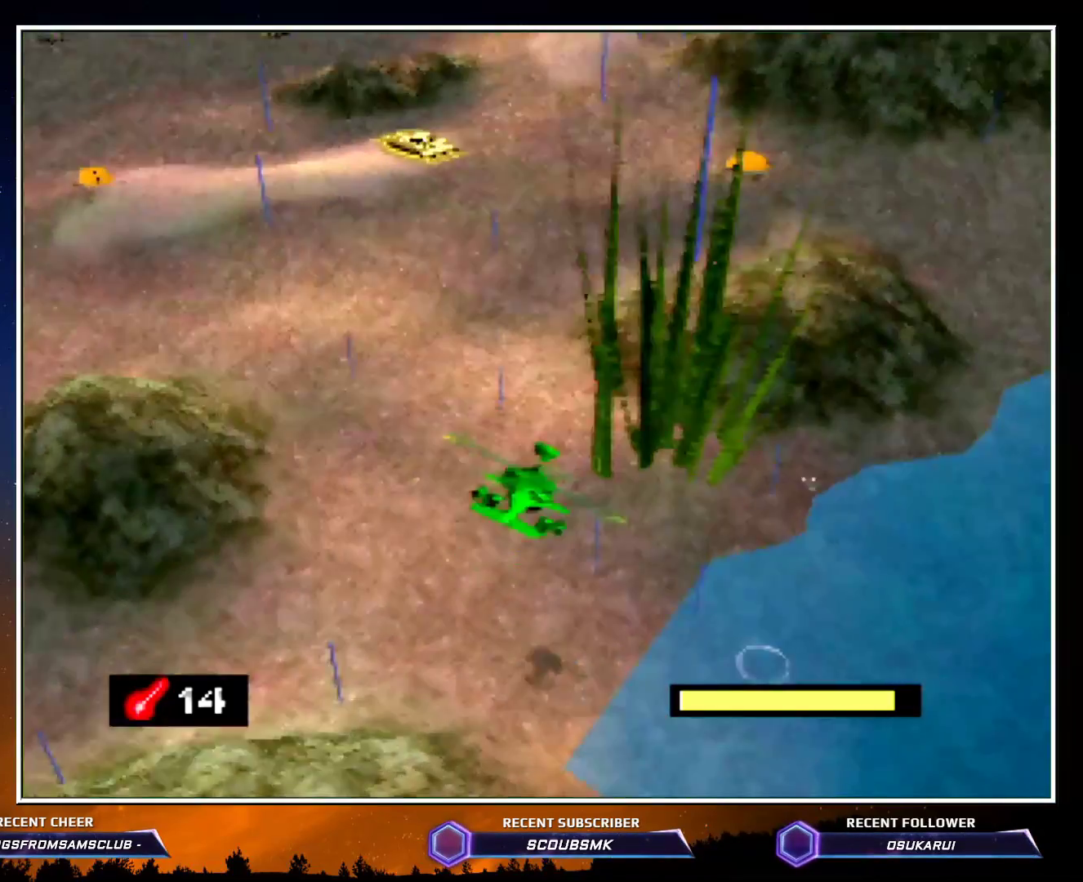
{"buttons": ["C_RIGHT"], "left_stick": "center", "button_events": []}
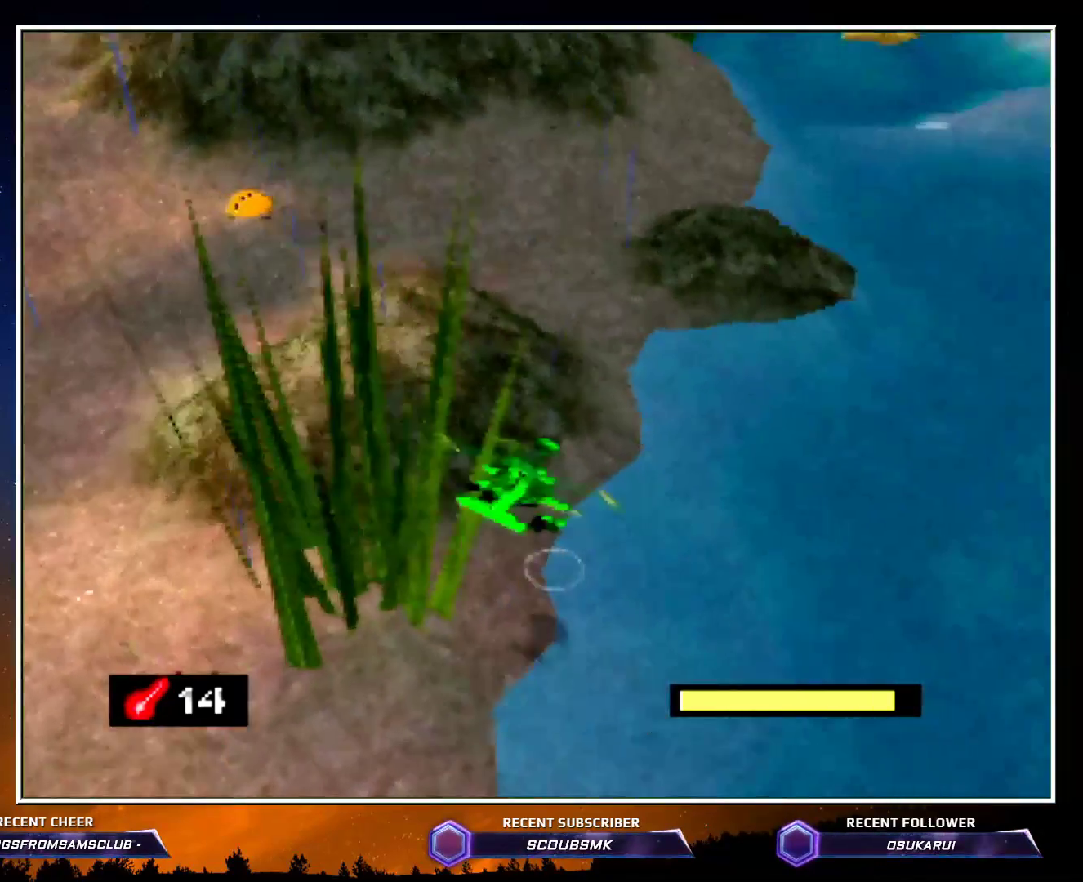
{"buttons": ["C_RIGHT"], "left_stick": "left", "button_events": []}
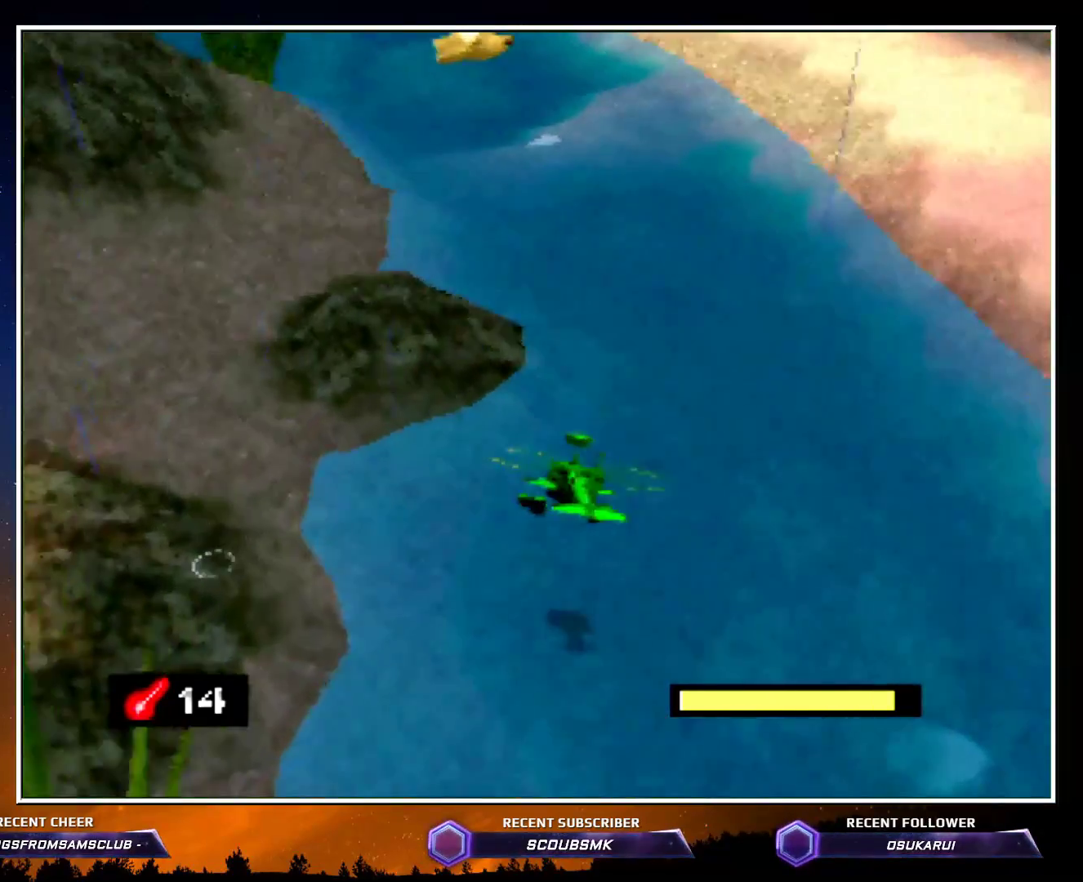
{"buttons": ["C_RIGHT"], "left_stick": "center", "button_events": []}
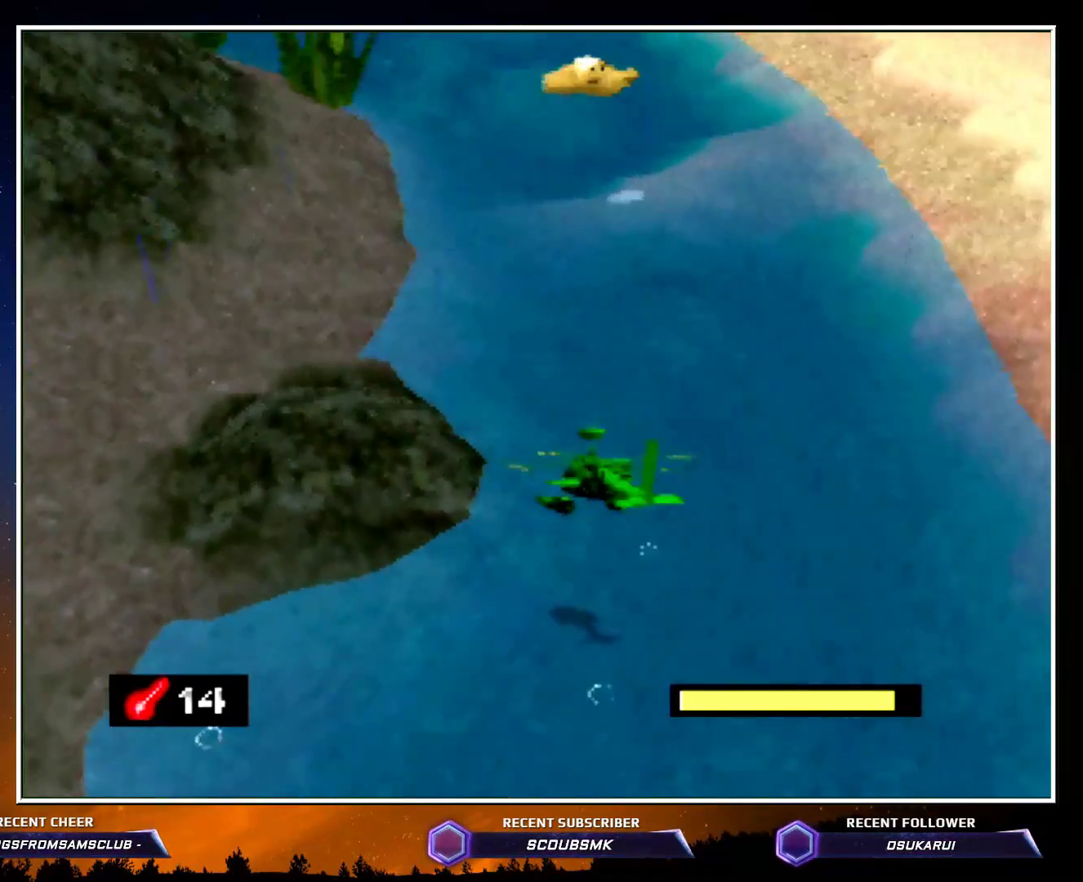
{"buttons": ["C_RIGHT"], "left_stick": "center", "button_events": []}
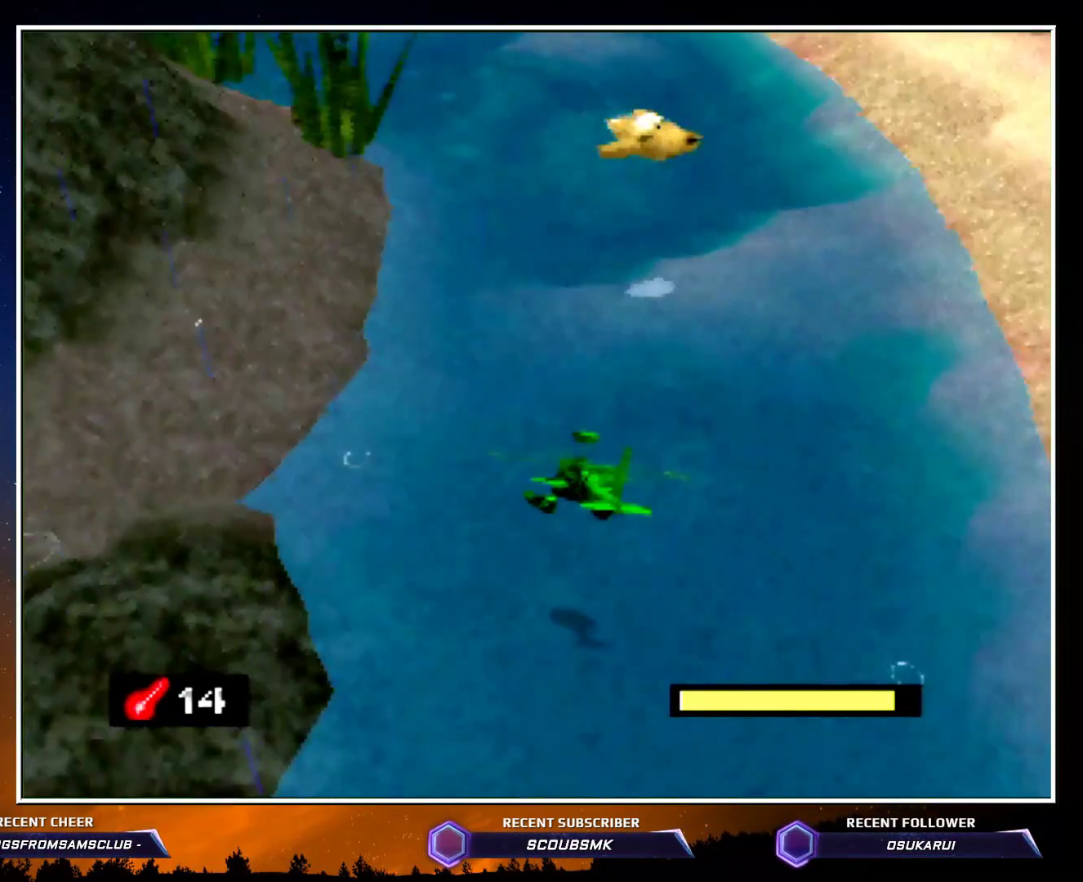
{"buttons": ["C_RIGHT"], "left_stick": "up-left", "button_events": []}
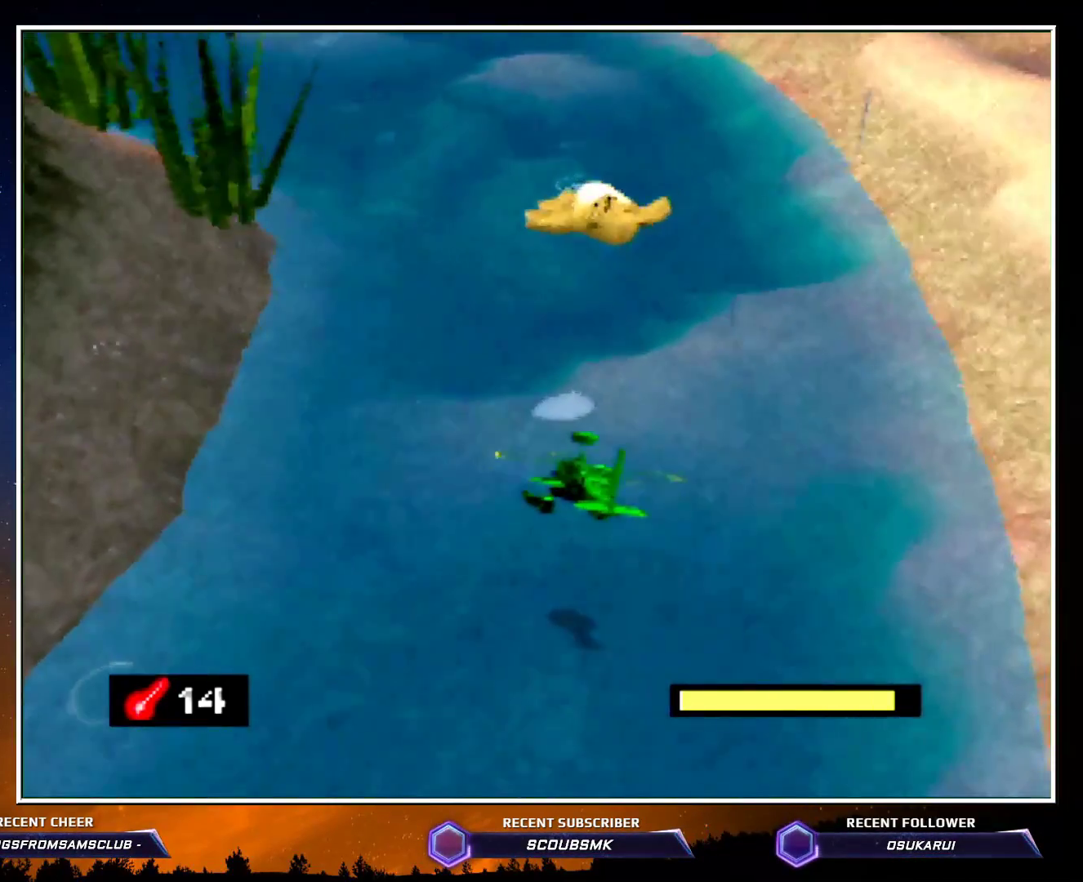
{"buttons": ["C_RIGHT"], "left_stick": "left", "button_events": []}
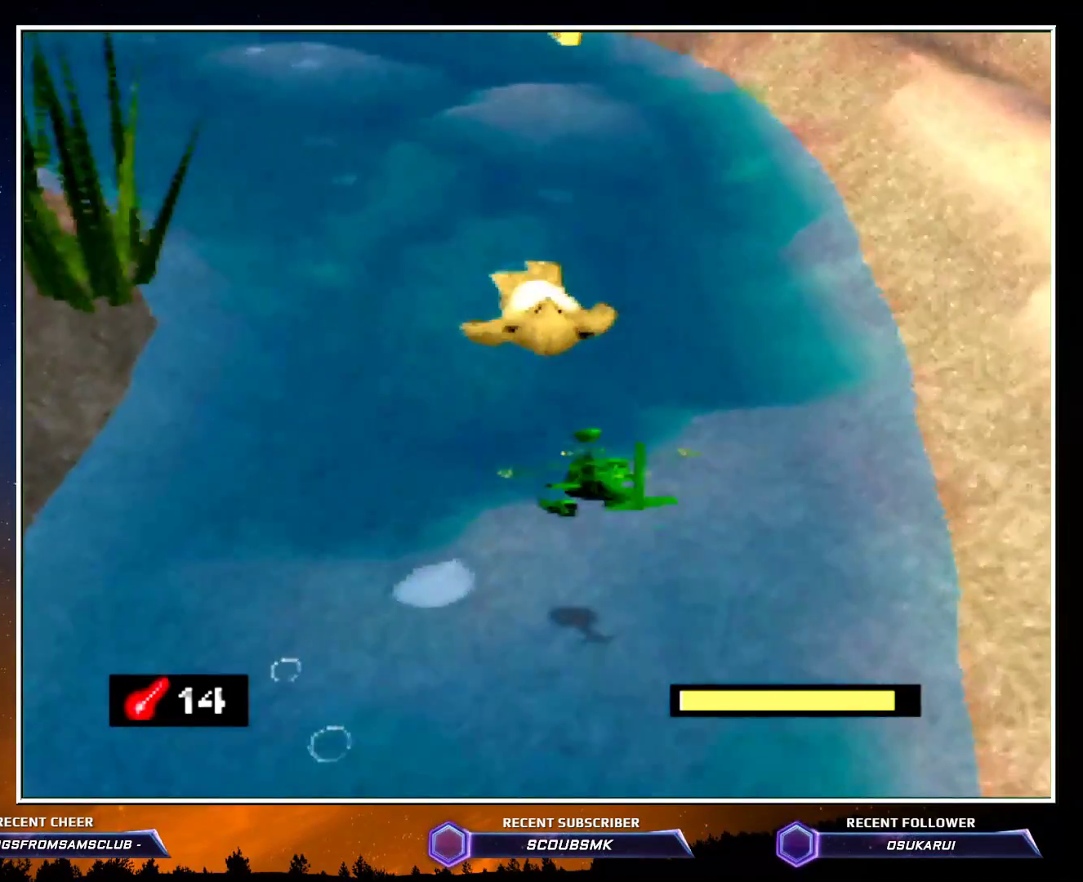
{"buttons": [], "left_stick": "left", "button_events": [[433, "C_RIGHT", "up"]]}
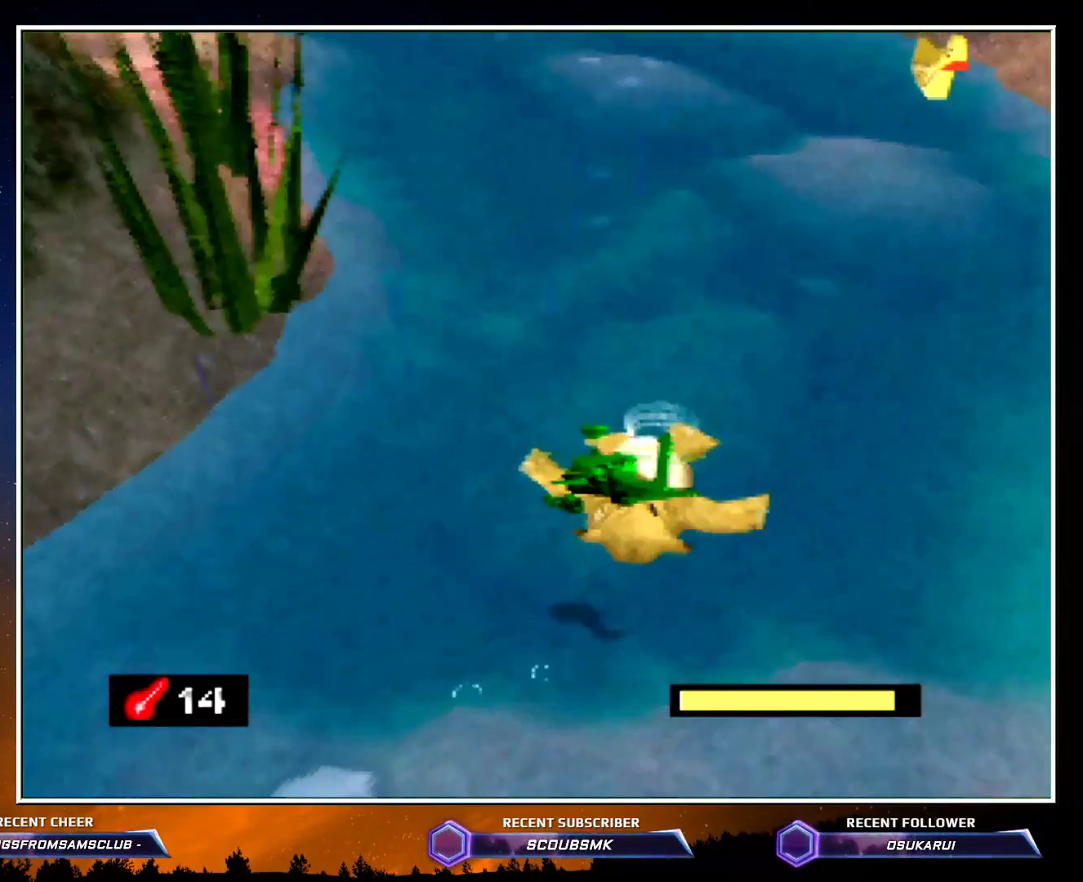
{"buttons": ["C_LEFT"], "left_stick": "left", "button_events": [[100, "C_LEFT", "down"]]}
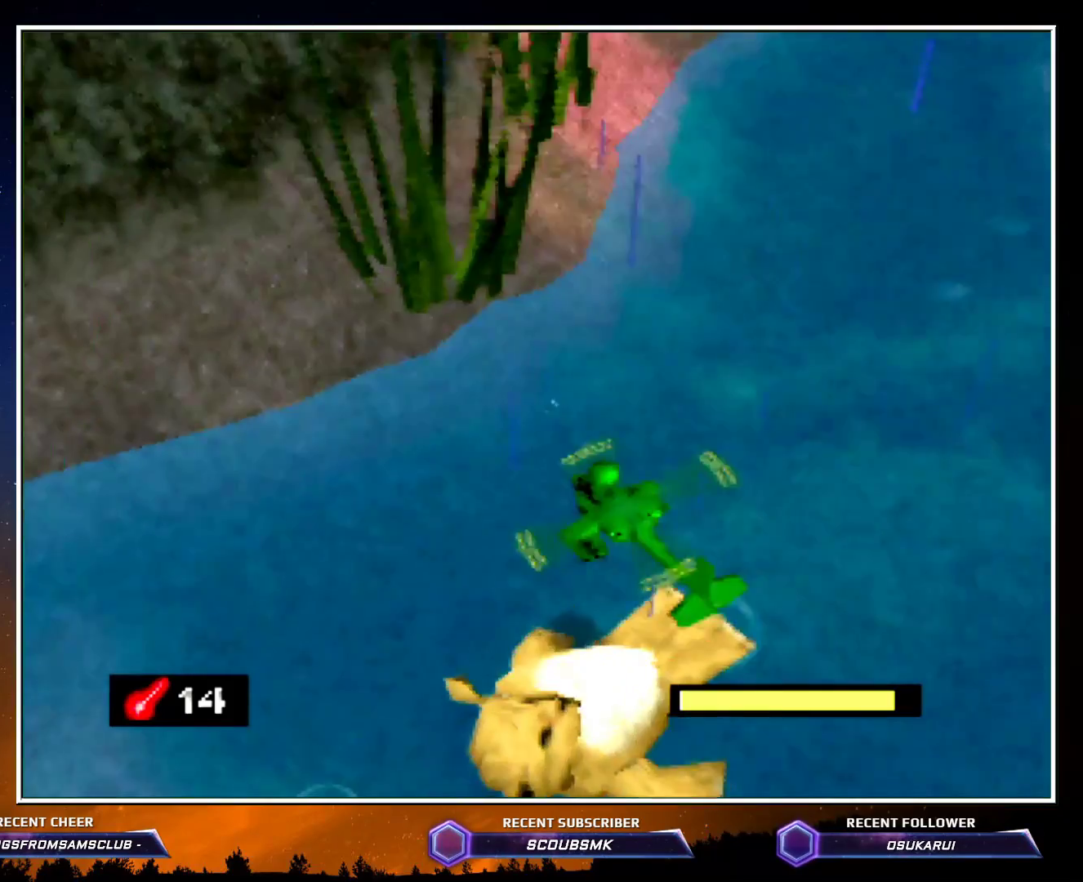
{"buttons": ["C_LEFT"], "left_stick": "left", "button_events": []}
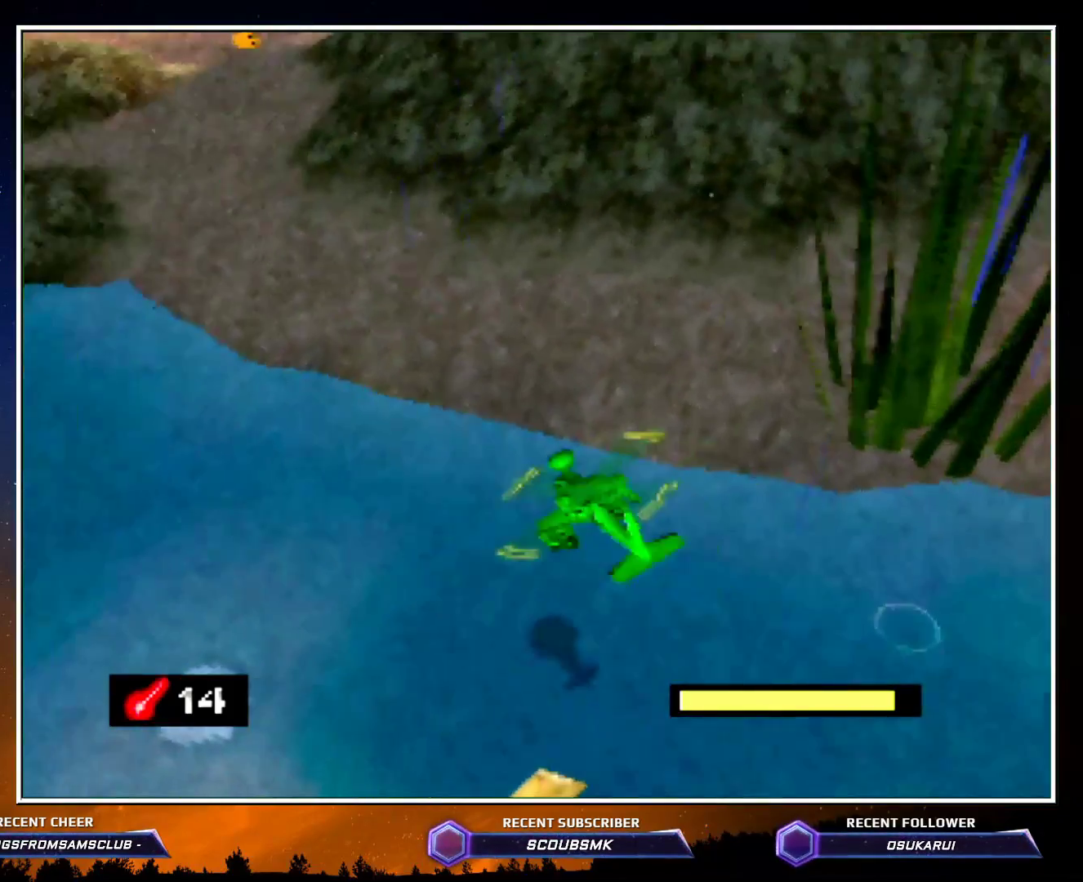
{"buttons": [], "left_stick": "center", "button_events": [[500, "C_LEFT", "up"]]}
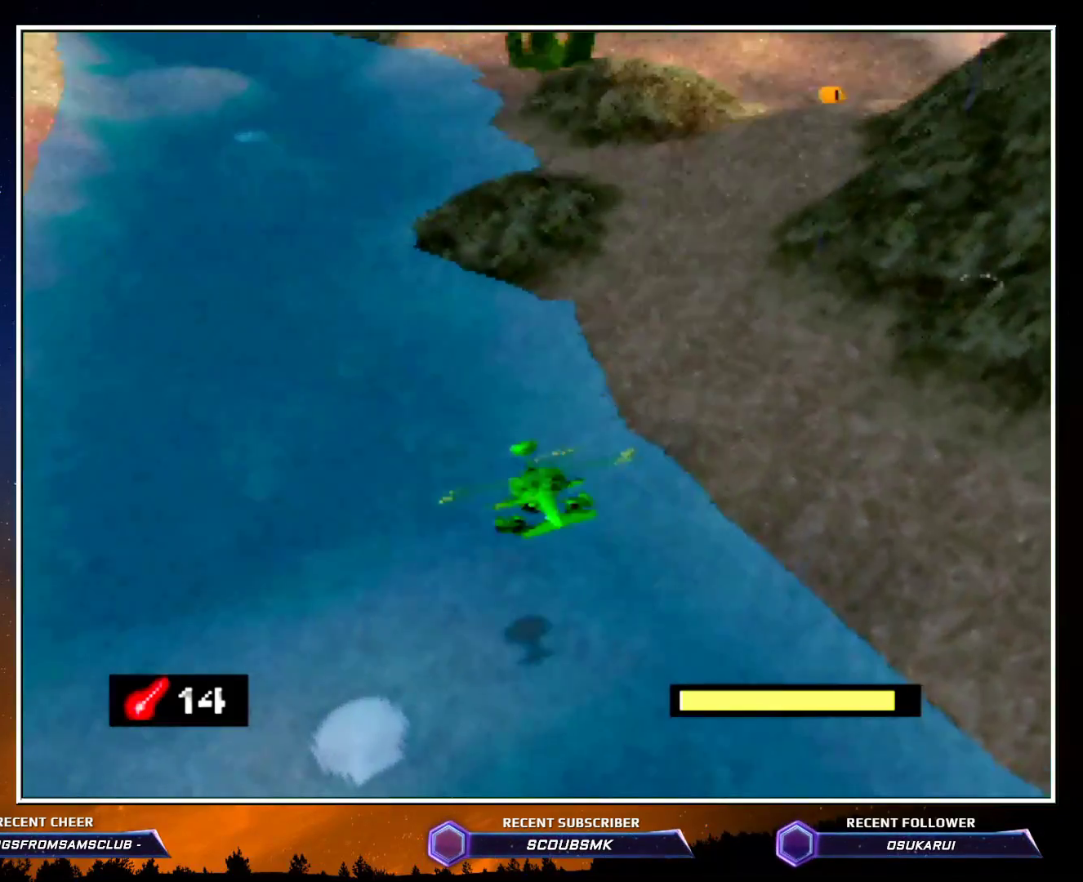
{"buttons": [], "left_stick": "right", "button_events": []}
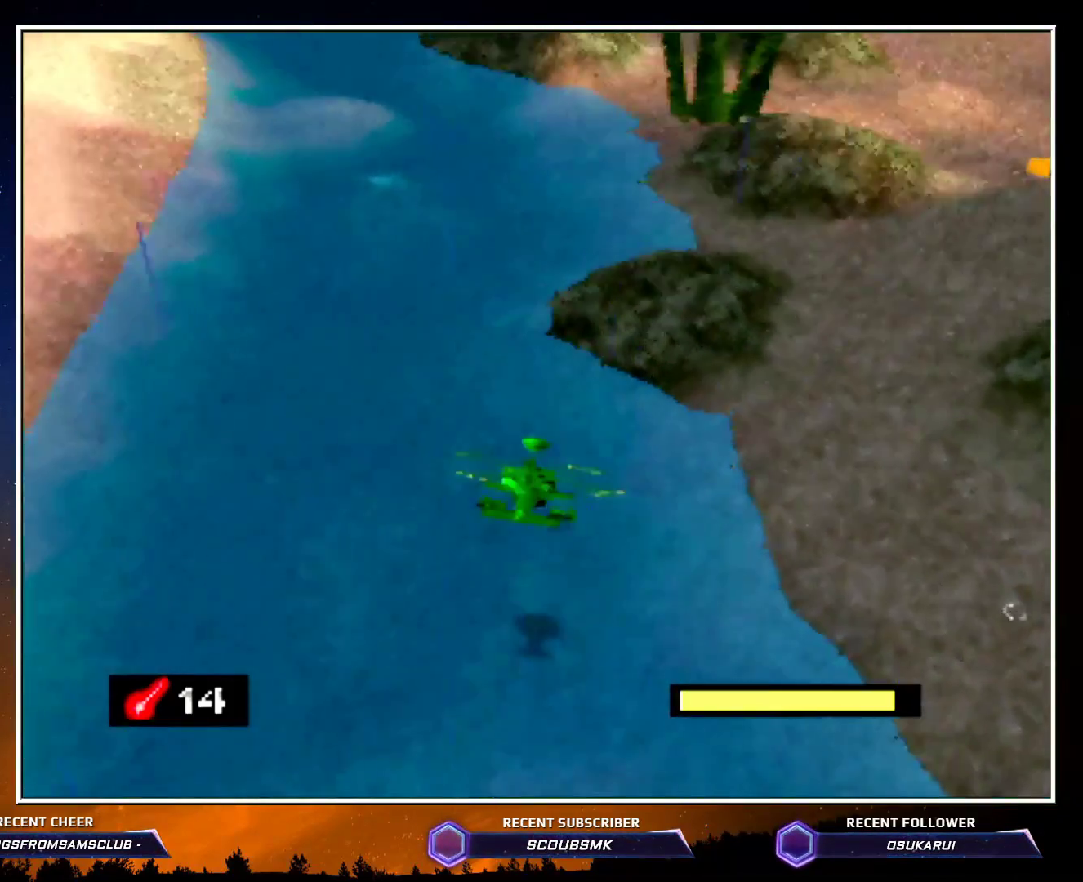
{"buttons": ["C_RIGHT"], "left_stick": "right", "button_events": [[33, "C_RIGHT", "down"]]}
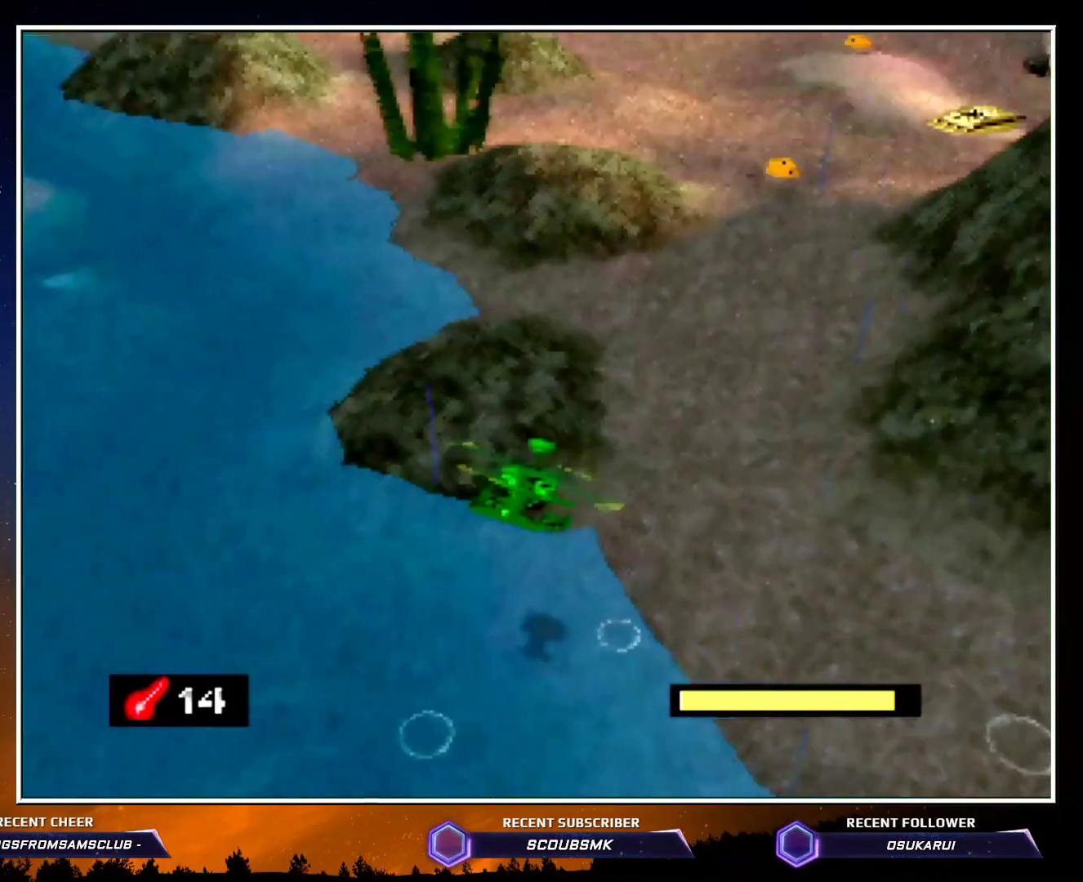
{"buttons": ["C_LEFT"], "left_stick": "center", "button_events": [[83, "C_RIGHT", "up"], [183, "C_LEFT", "down"]]}
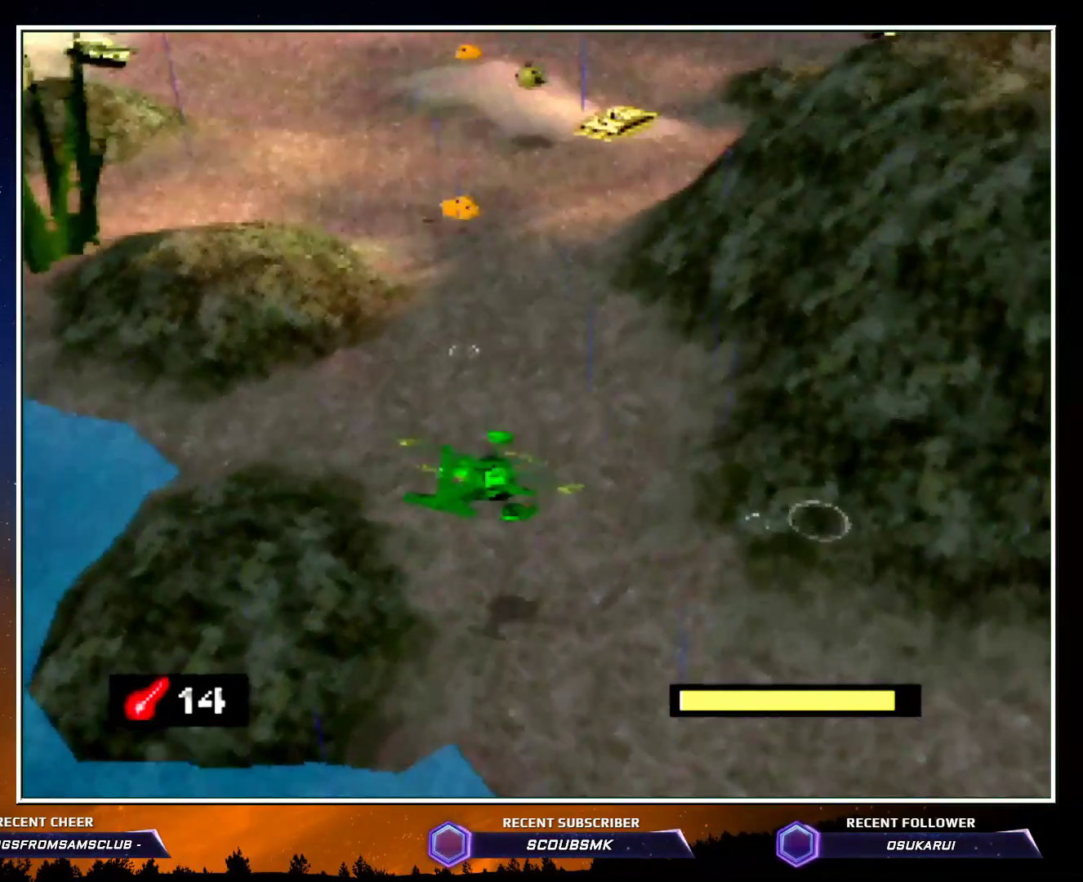
{"buttons": ["C_LEFT"], "left_stick": "up-left", "button_events": []}
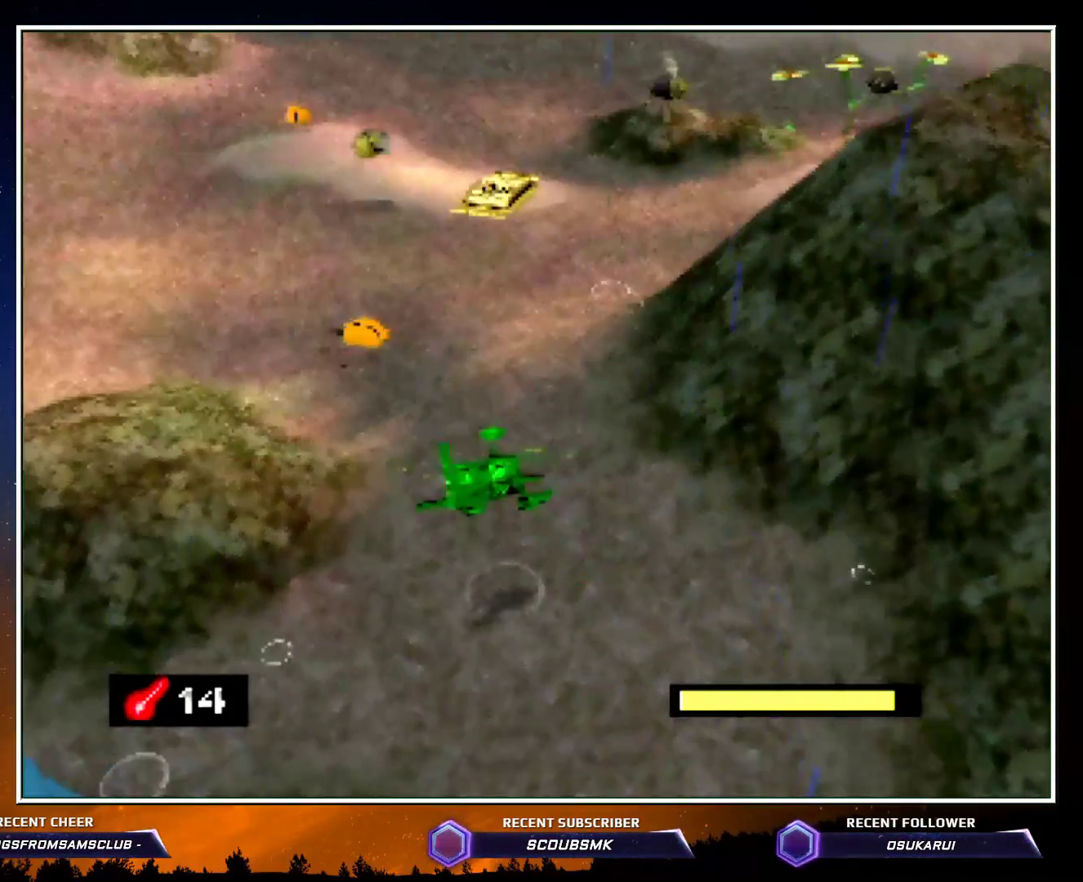
{"buttons": ["C_LEFT"], "left_stick": "left", "button_events": []}
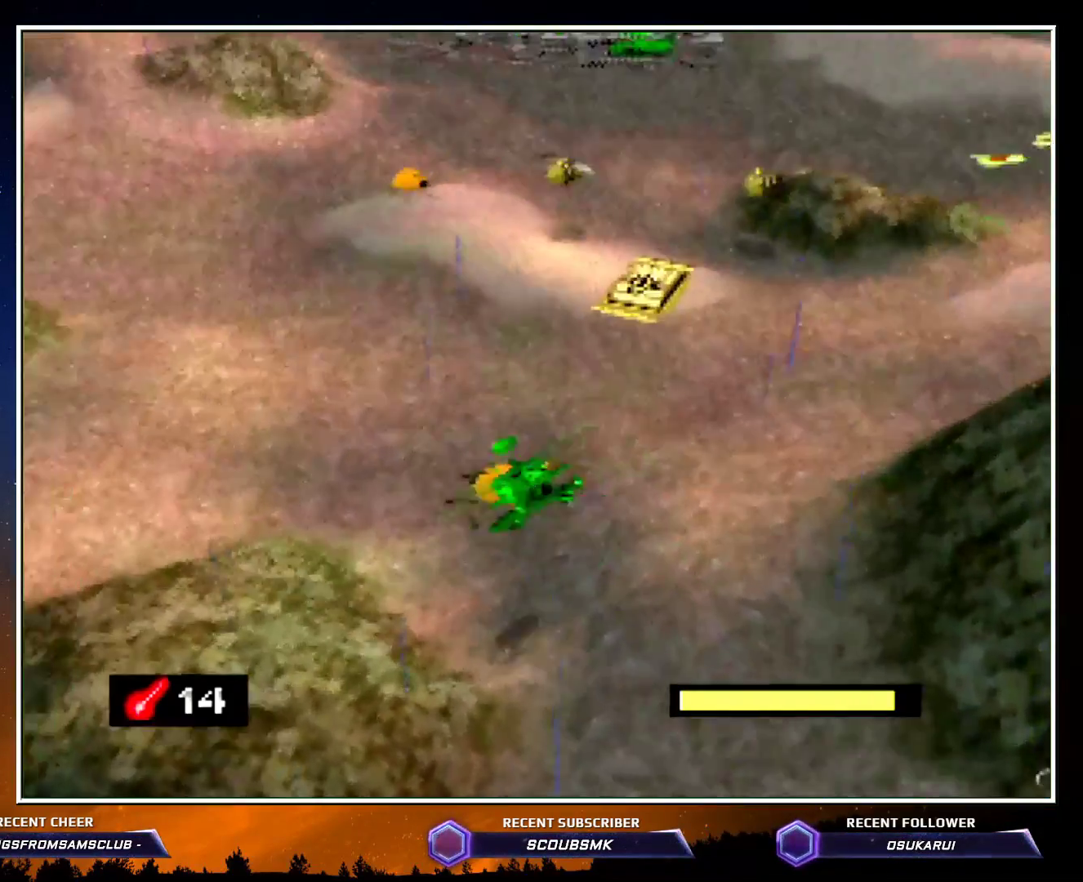
{"buttons": ["A"], "left_stick": "center", "button_events": [[400, "C_LEFT", "up"], [500, "A", "down"]]}
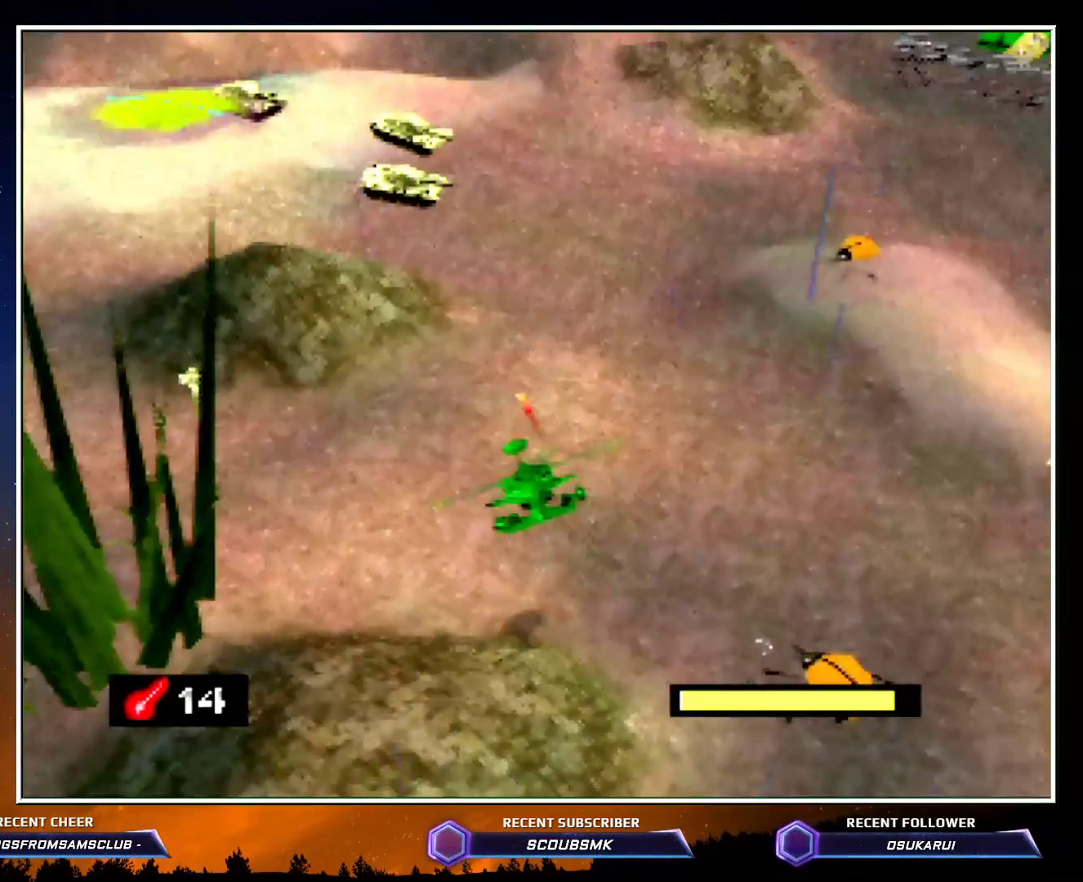
{"buttons": [], "left_stick": "down", "button_events": [[250, "A", "up"]]}
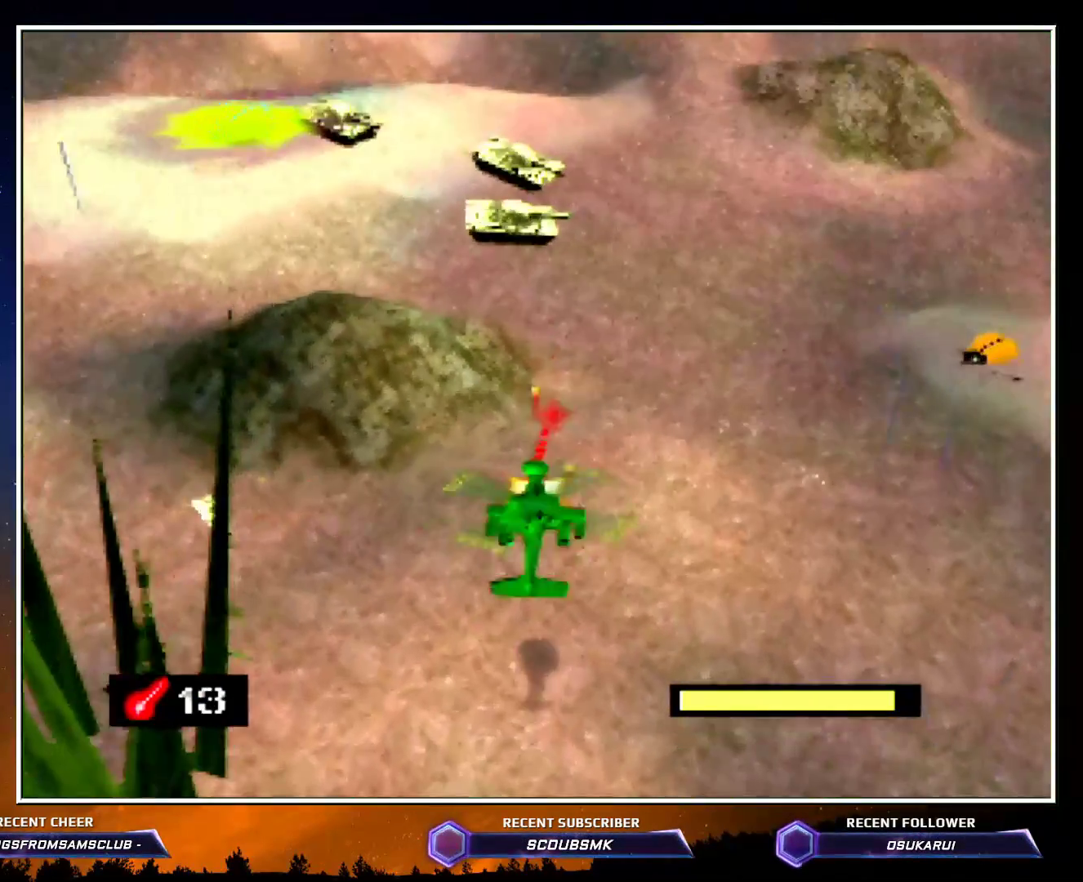
{"buttons": [], "left_stick": "down-left", "button_events": []}
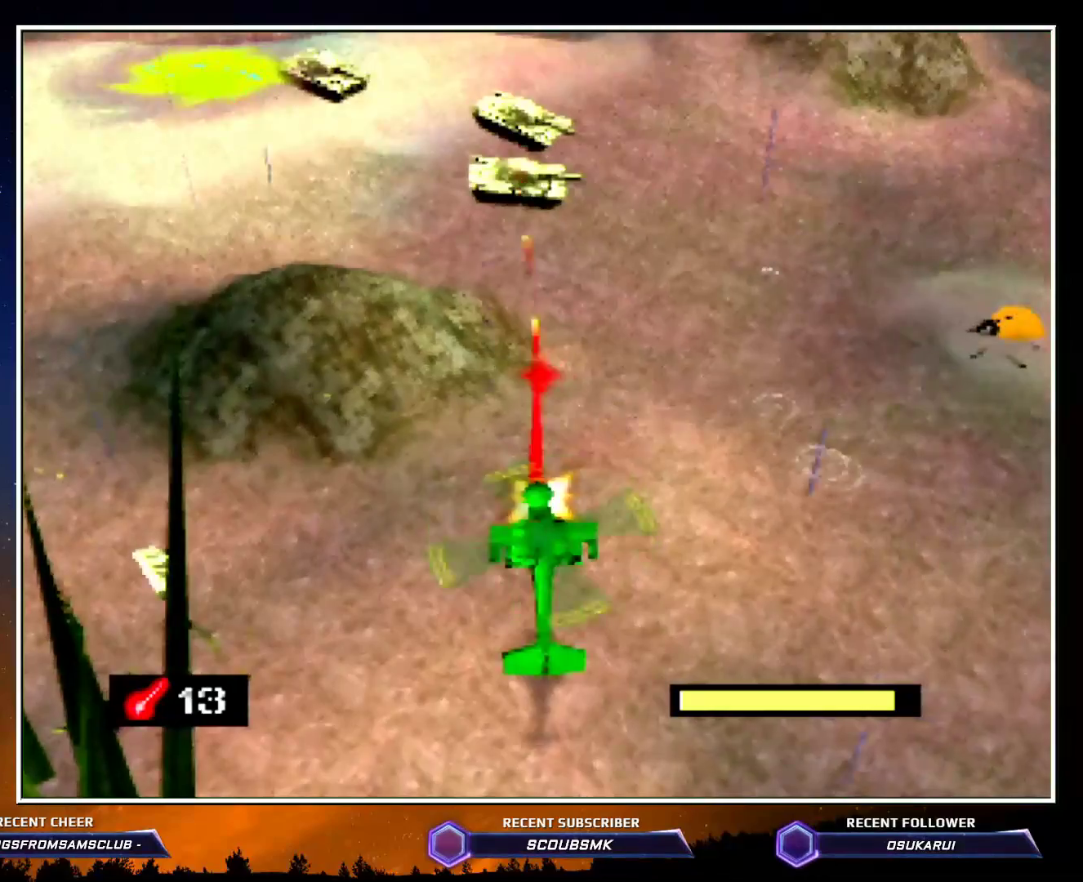
{"buttons": [], "left_stick": "down-left", "button_events": [[100, "A", "down"], [250, "A", "up"]]}